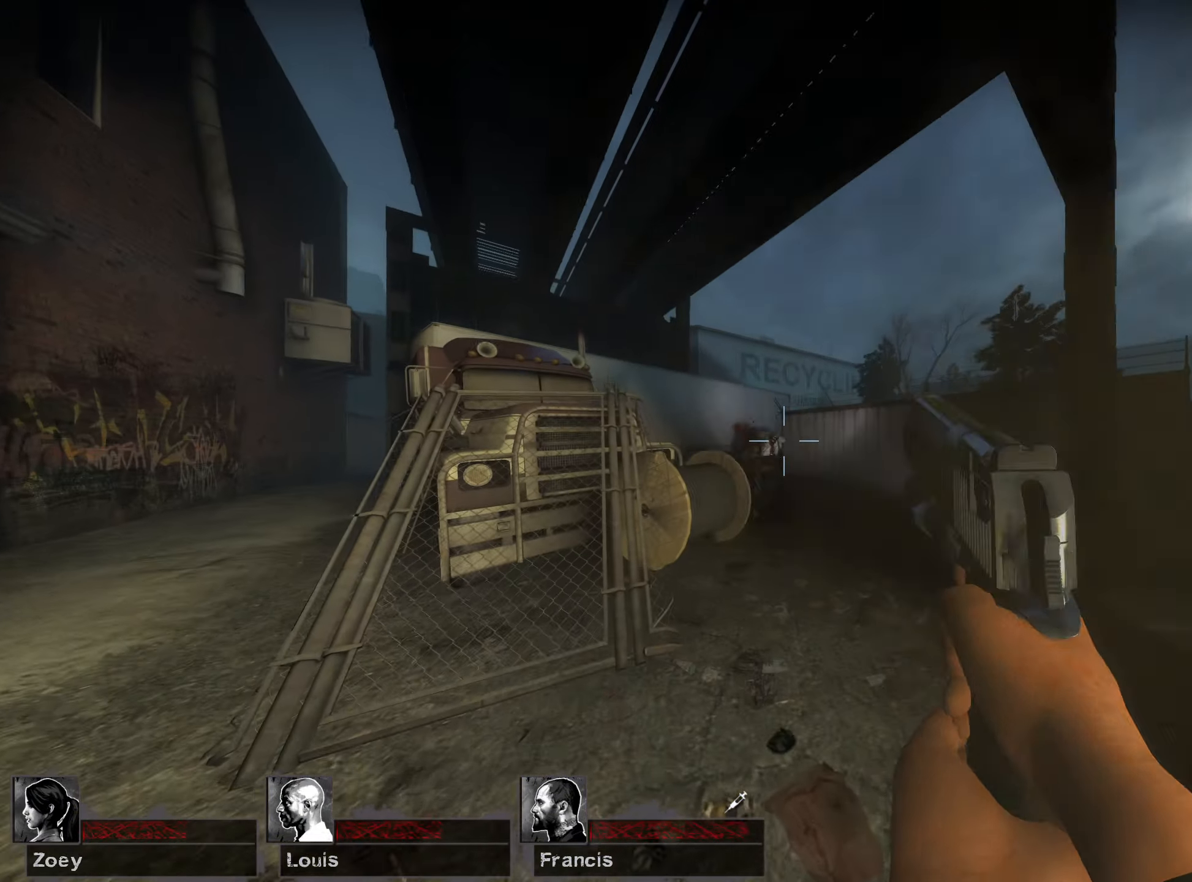
Gameplay with keyboard and mouse; each line is a JSON object with the keys and mouse buttons held at the frame after it. "events" lists presses ("down") and releases ("up") of "1", "2", "3", "4", "5", "a", "alt", "b", "c", "ctrl", "d", "e", "f", "g", "q", "r", "s", "shift", "space", "t", "tab", "v", "w", "x", "z", "mouse_left", "mouse_wheel", "mouse_right", "mouse_mb4" and "mouse_mb5" between this image and that frame as [ms after this image, input, new state], when the widget could be followed in between. "mouse_left", "mouse_wheel", "mouse_right", "mouse_mb4", "mouse_mb5" = the "left", "wheel", "right", "mb4", "mb5" buttons of the "mouse" list. No other keys are recorded. "wheel" means that the mouse wheel is clicked or scrolled. Mouse movement is not recorded.
{"keys": ["a", "w"], "mouse": ["left"], "events": [[33, "mouse_left", "down"], [150, "w", "down"], [250, "mouse_left", "up"], [400, "mouse_left", "down"]]}
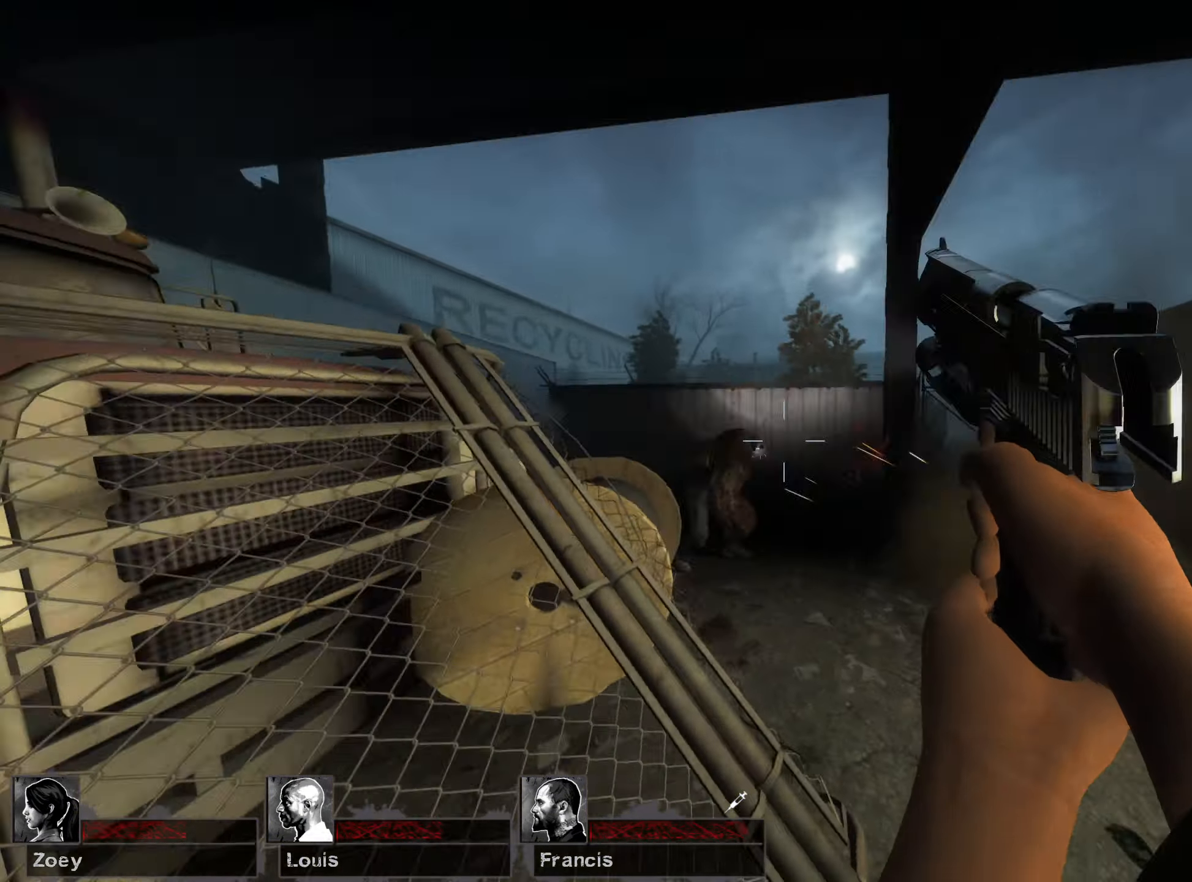
{"keys": ["a"], "mouse": ["left"], "events": [[33, "w", "up"], [167, "s", "down"], [183, "mouse_left", "up"], [250, "s", "up"], [350, "mouse_left", "down"]]}
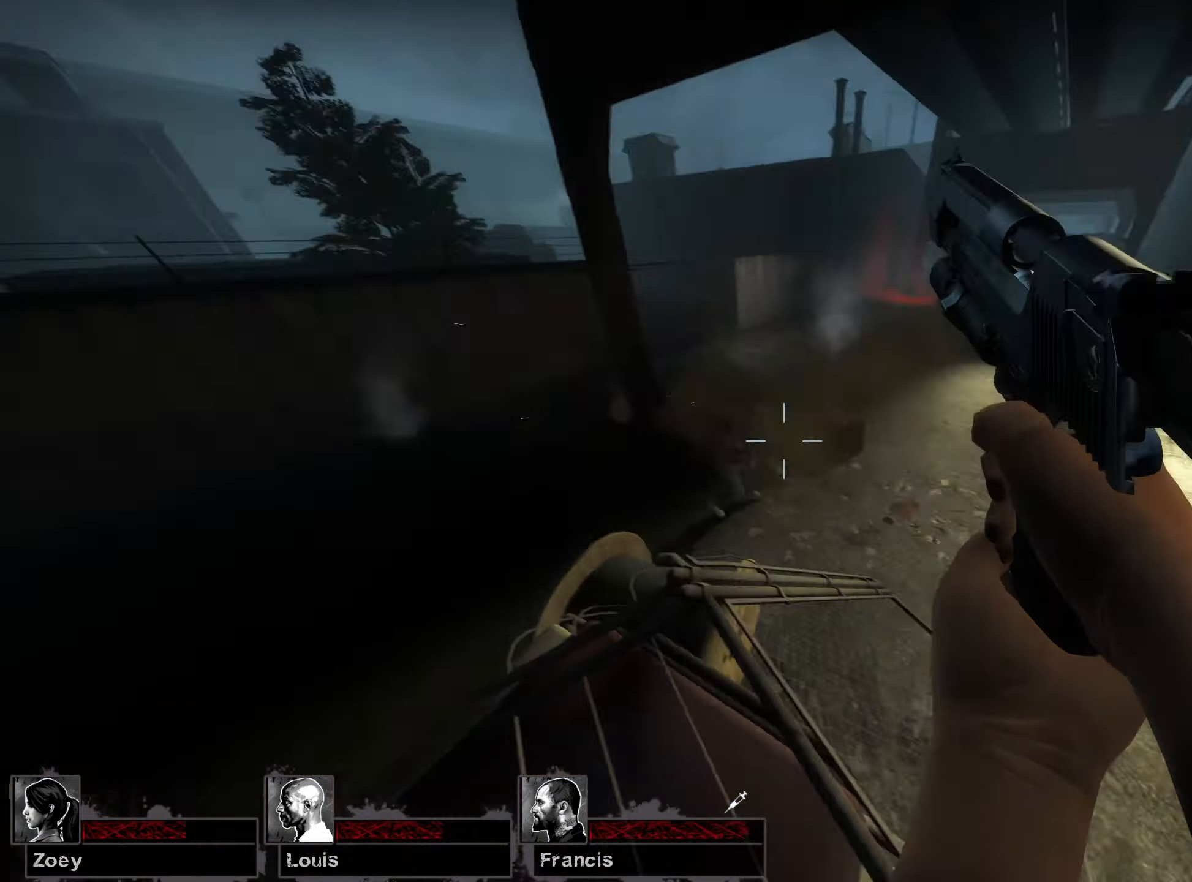
{"keys": ["d"], "mouse": ["left"], "events": [[33, "mouse_left", "up"], [233, "a", "up"], [233, "d", "down"], [400, "mouse_left", "down"]]}
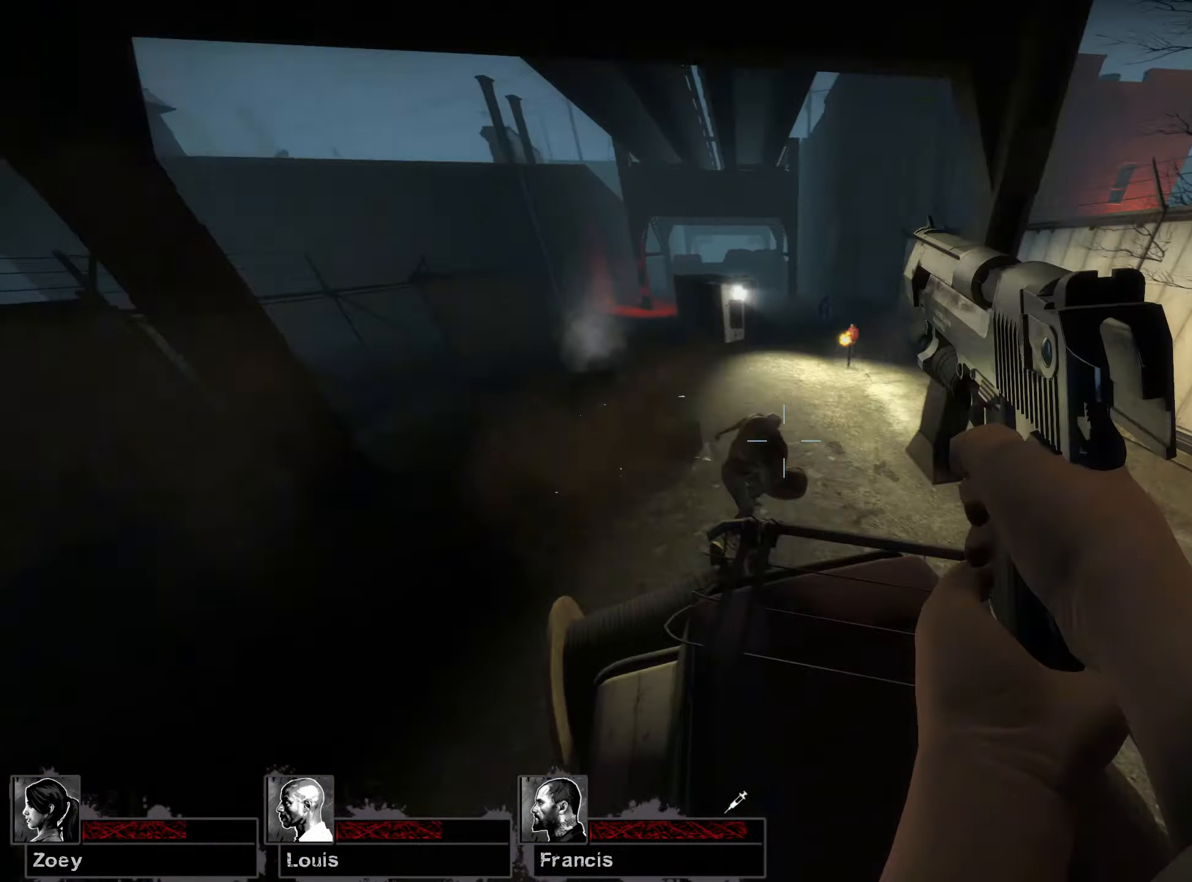
{"keys": ["a"], "mouse": ["left"], "events": [[50, "mouse_left", "up"], [183, "a", "down"], [200, "d", "up"], [383, "mouse_left", "down"]]}
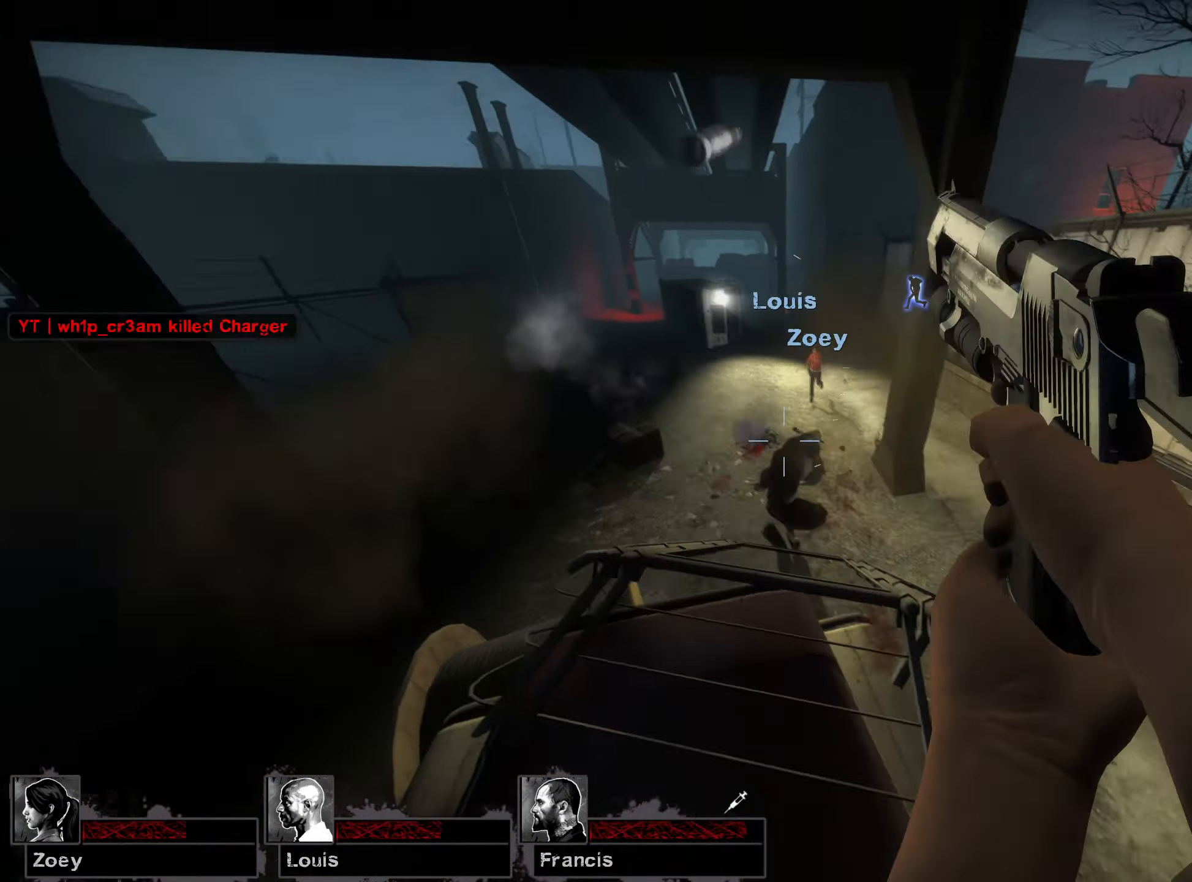
{"keys": ["d", "w"], "mouse": [], "events": [[83, "mouse_left", "up"], [217, "w", "down"], [350, "a", "up"], [350, "d", "down"]]}
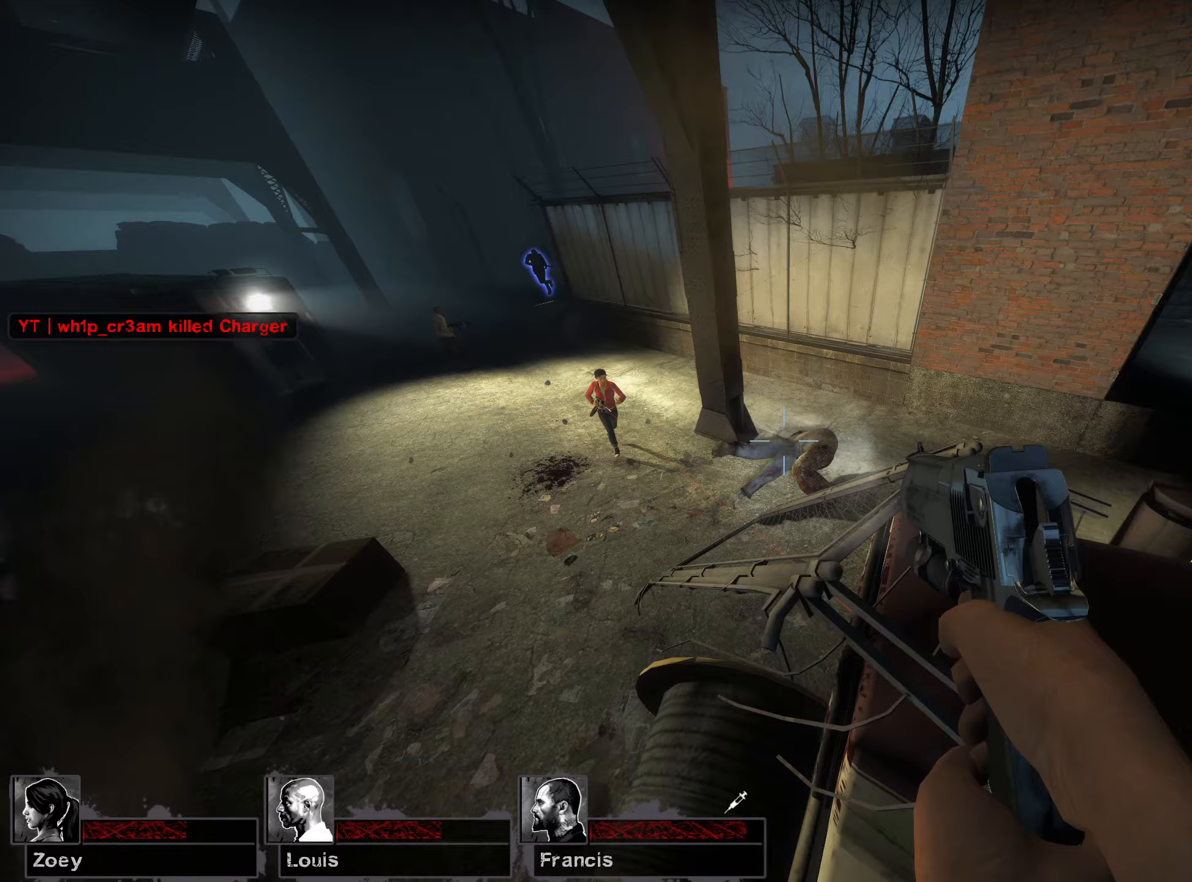
{"keys": ["space", "w"], "mouse": [], "events": [[117, "a", "down"], [150, "d", "up"], [250, "r", "down"], [283, "a", "up"], [350, "a", "down"], [383, "r", "up"], [450, "space", "down"], [500, "a", "up"]]}
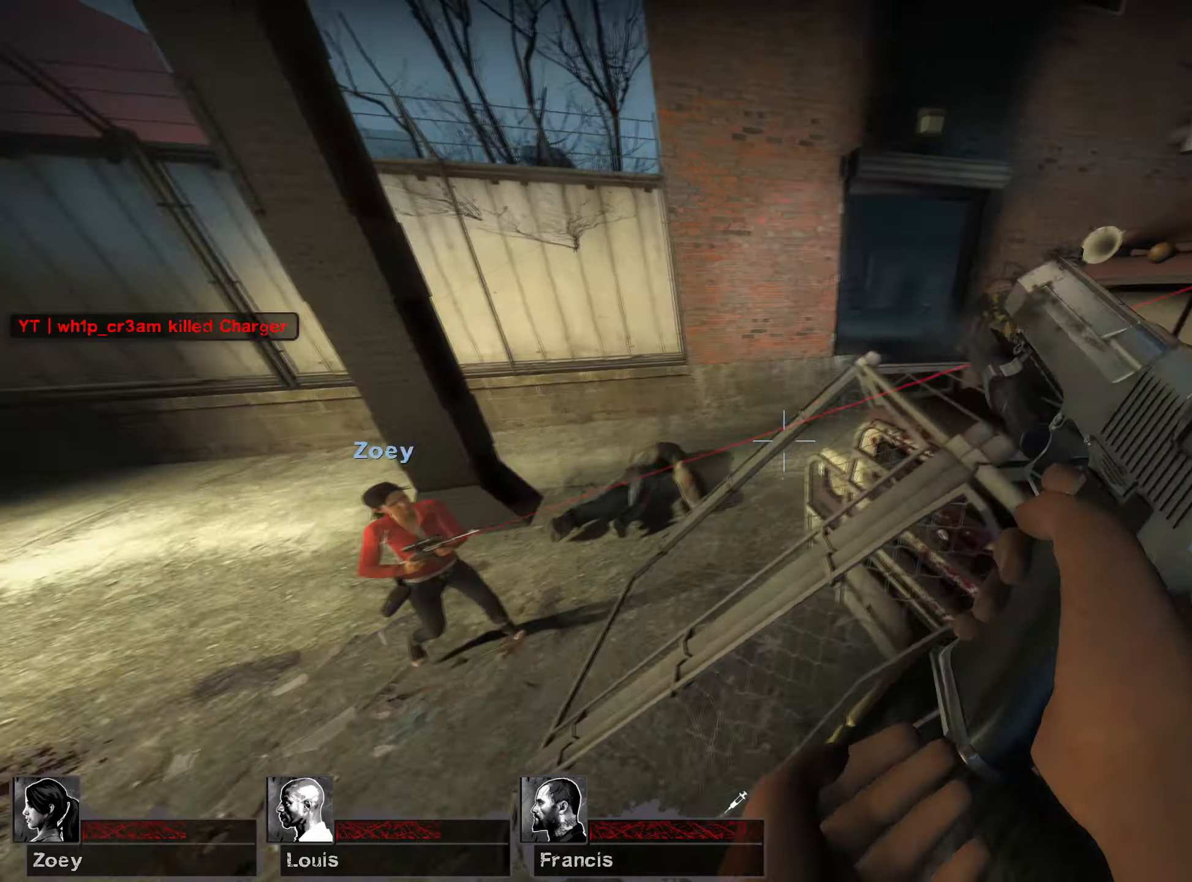
{"keys": ["a", "w"], "mouse": [], "events": [[33, "d", "down"], [100, "w", "up"], [183, "space", "up"], [200, "w", "down"], [267, "a", "down"], [333, "d", "up"]]}
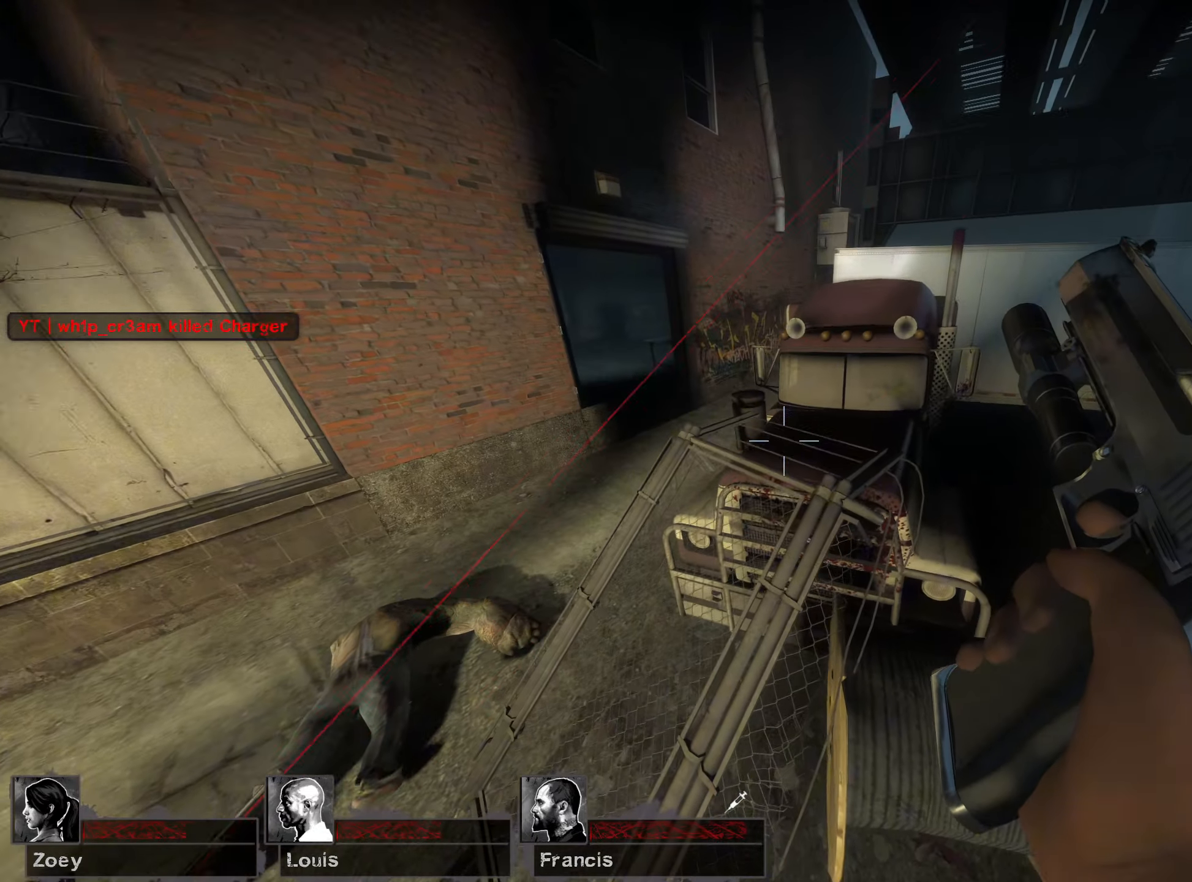
{"keys": ["a", "w"], "mouse": [], "events": [[317, "a", "up"], [317, "d", "down"], [400, "a", "down"], [417, "d", "up"]]}
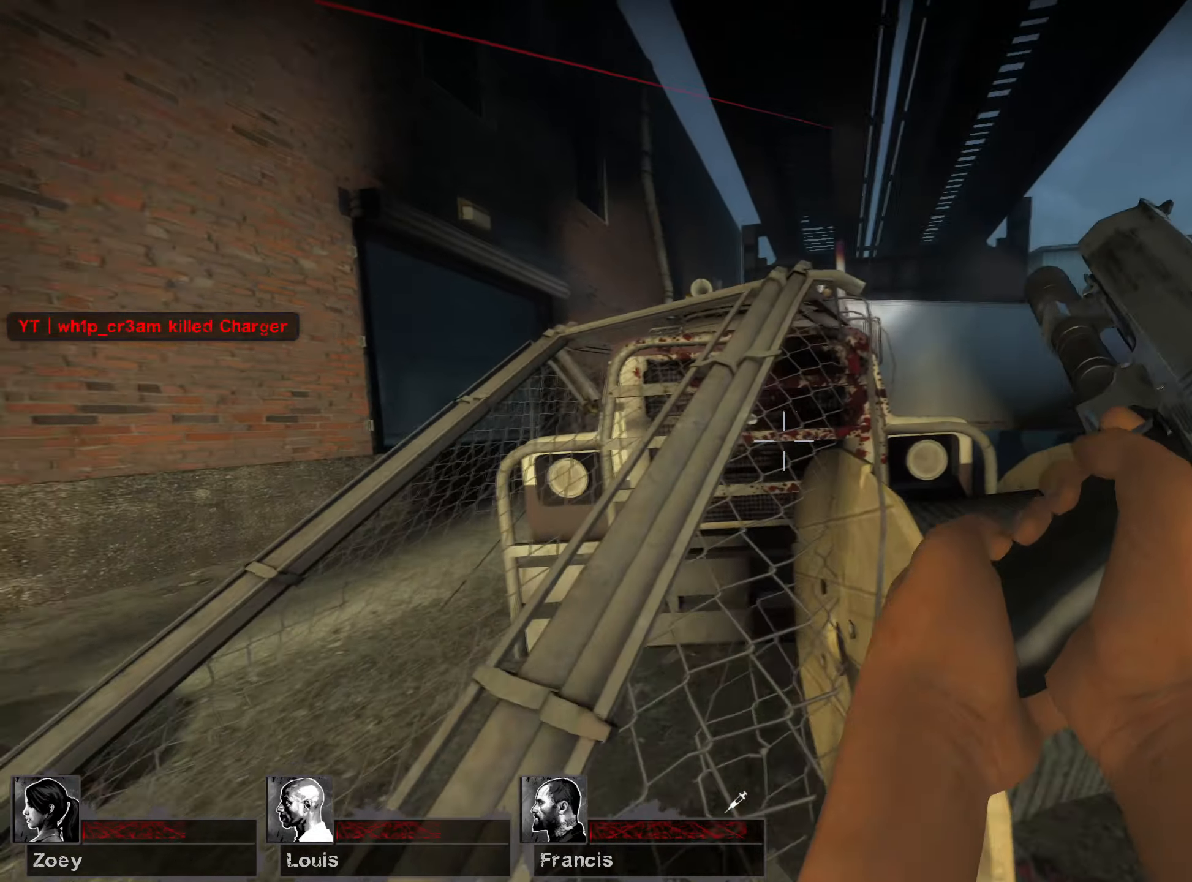
{"keys": ["a", "w"], "mouse": [], "events": [[150, "space", "down"], [200, "w", "up"], [367, "space", "up"], [467, "w", "down"]]}
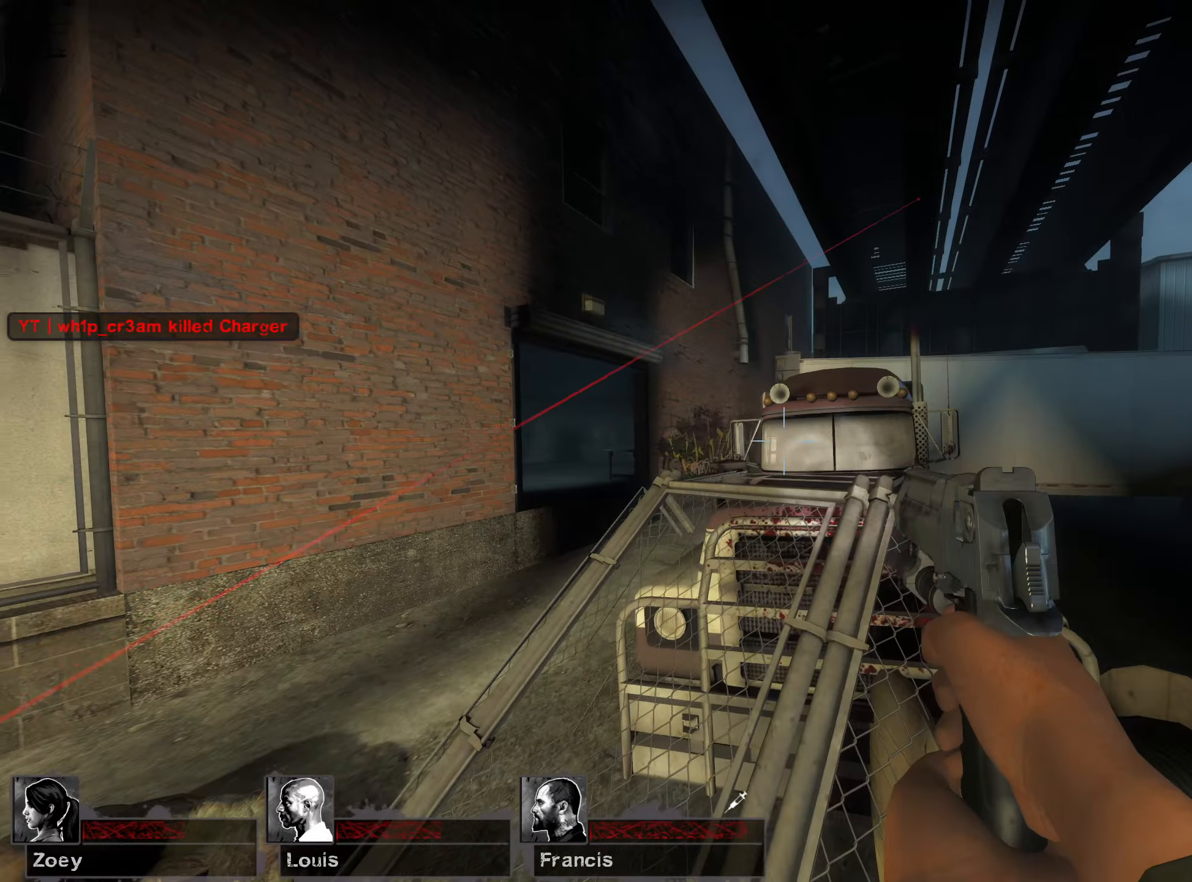
{"keys": ["w"], "mouse": [], "events": [[133, "a", "up"], [217, "d", "down"], [333, "d", "up"]]}
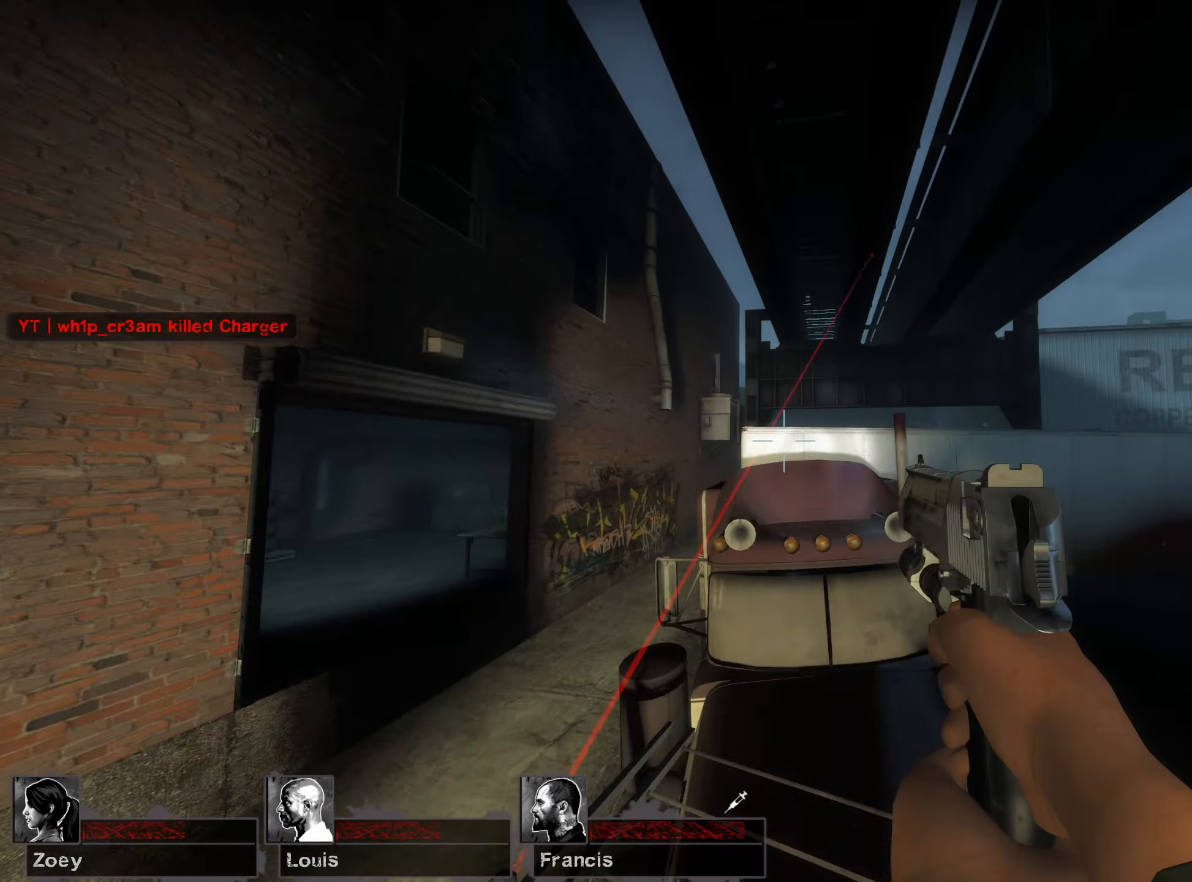
{"keys": ["w"], "mouse": [], "events": [[100, "space", "down"], [250, "d", "down"], [300, "space", "up"], [450, "d", "up"]]}
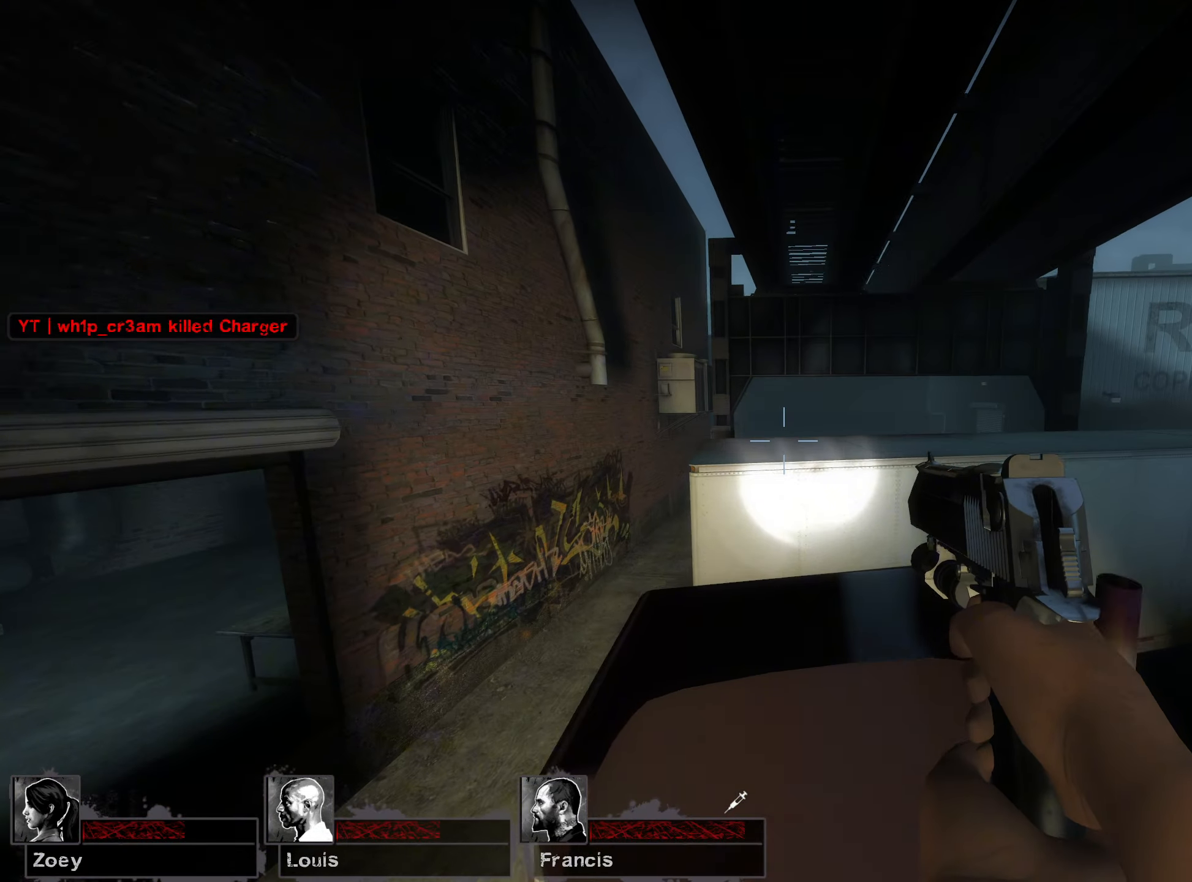
{"keys": ["d"], "mouse": [], "events": [[183, "space", "down"], [367, "d", "down"], [400, "space", "up"], [417, "w", "up"]]}
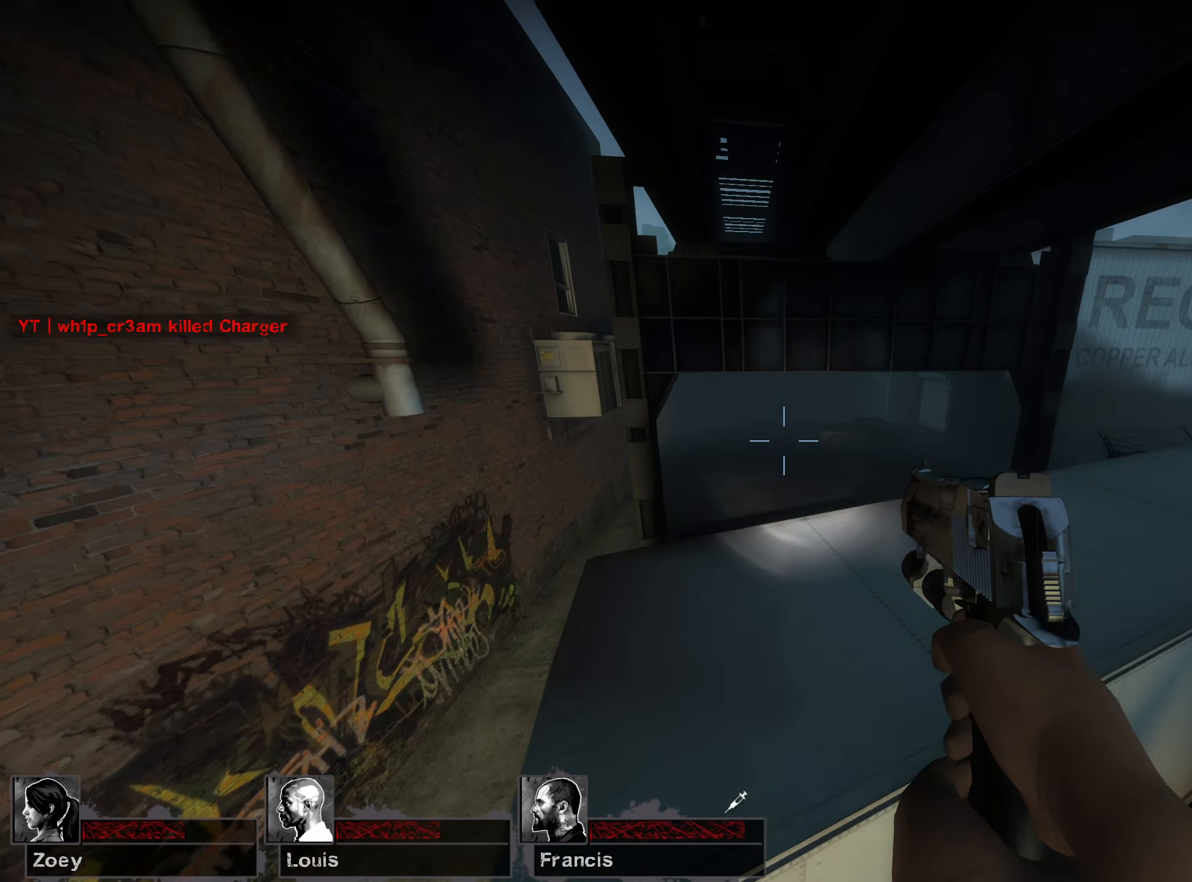
{"keys": ["w"], "mouse": [], "events": [[67, "w", "down"], [267, "d", "up"]]}
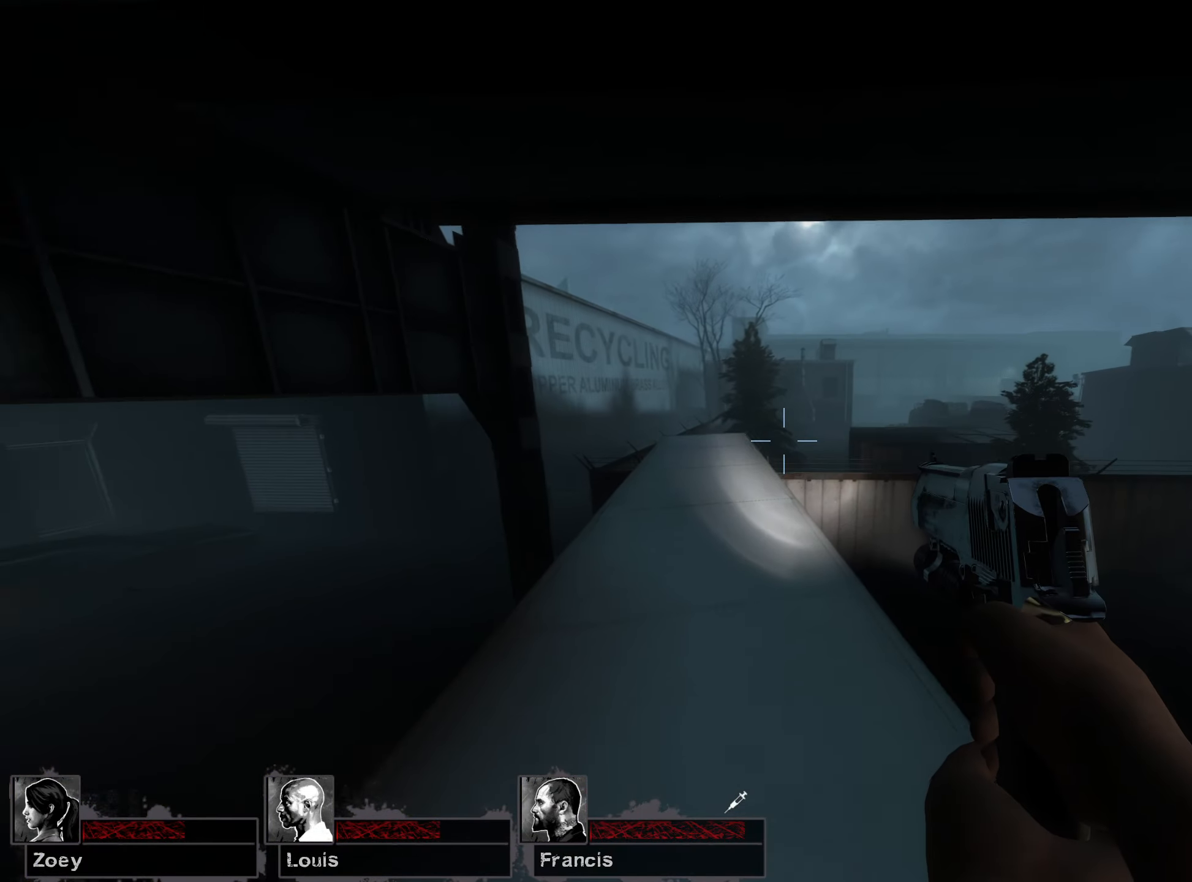
{"keys": ["a", "w"], "mouse": [], "events": [[433, "a", "down"]]}
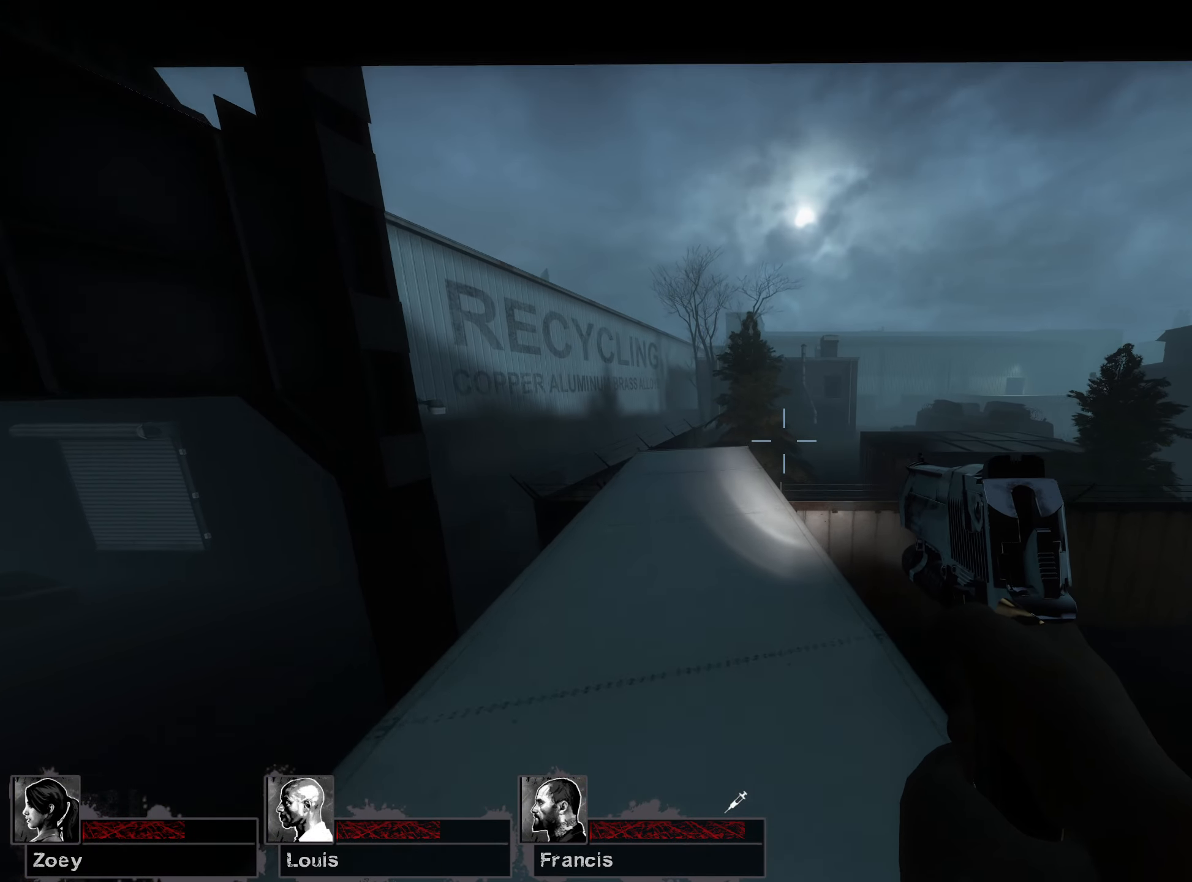
{"keys": ["a", "w"], "mouse": [], "events": [[150, "a", "up"], [433, "a", "down"]]}
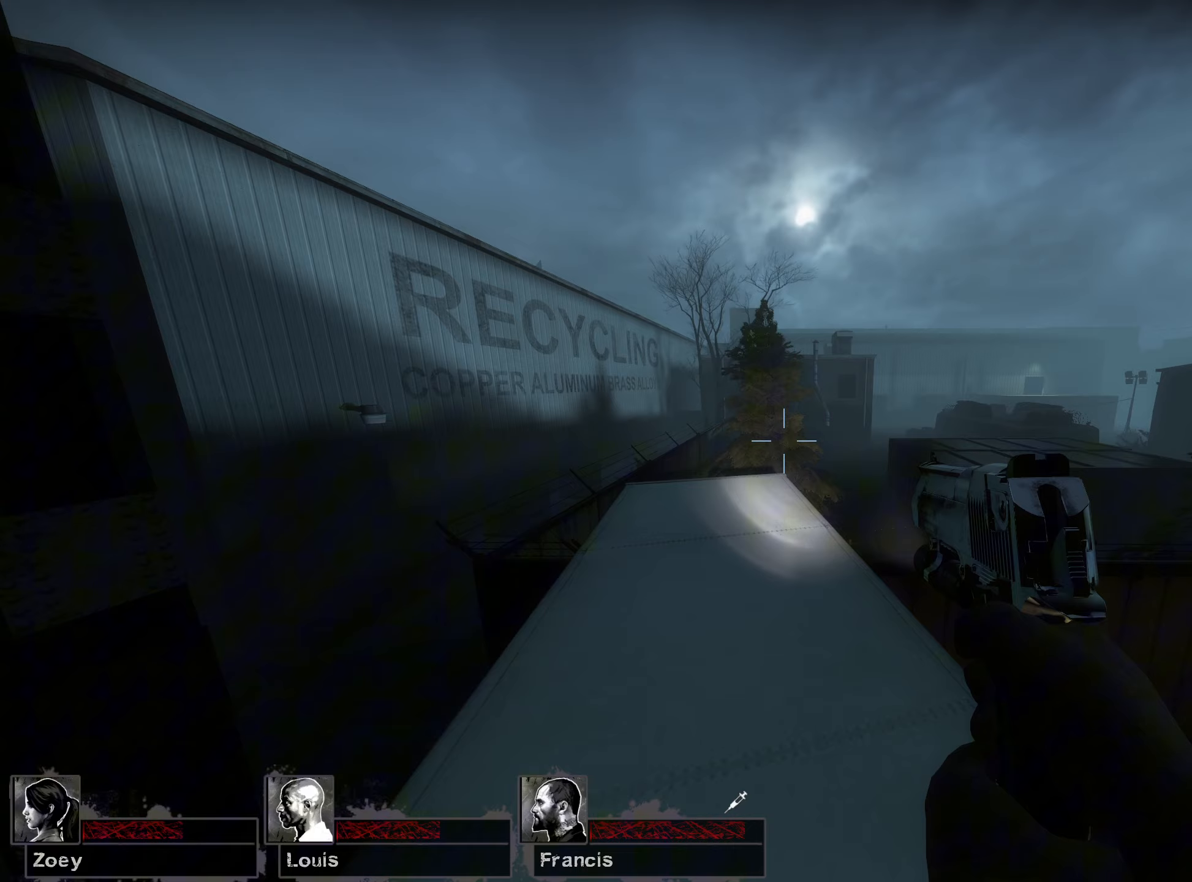
{"keys": ["a", "w"], "mouse": [], "events": [[100, "a", "up"], [317, "a", "down"]]}
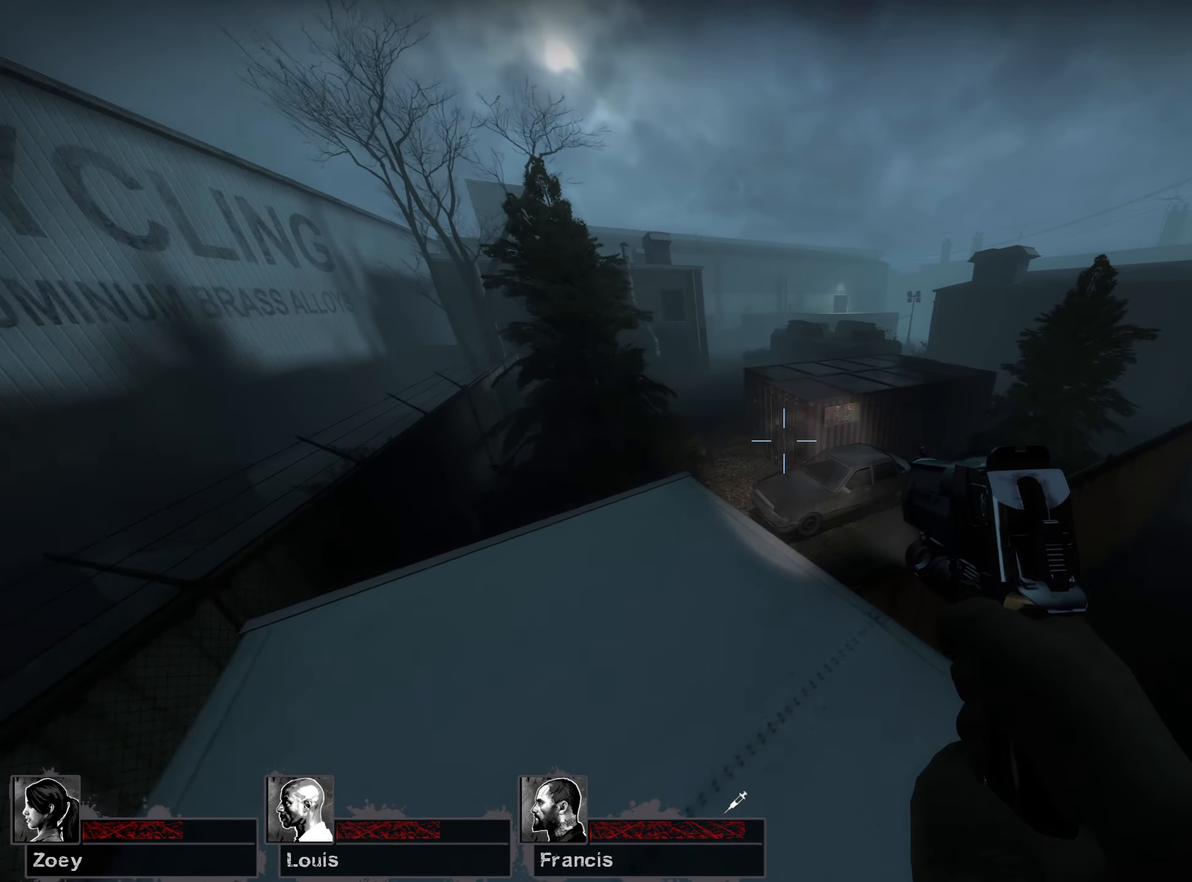
{"keys": ["w"], "mouse": [], "events": [[17, "a", "up"], [100, "a", "down"], [200, "a", "up"]]}
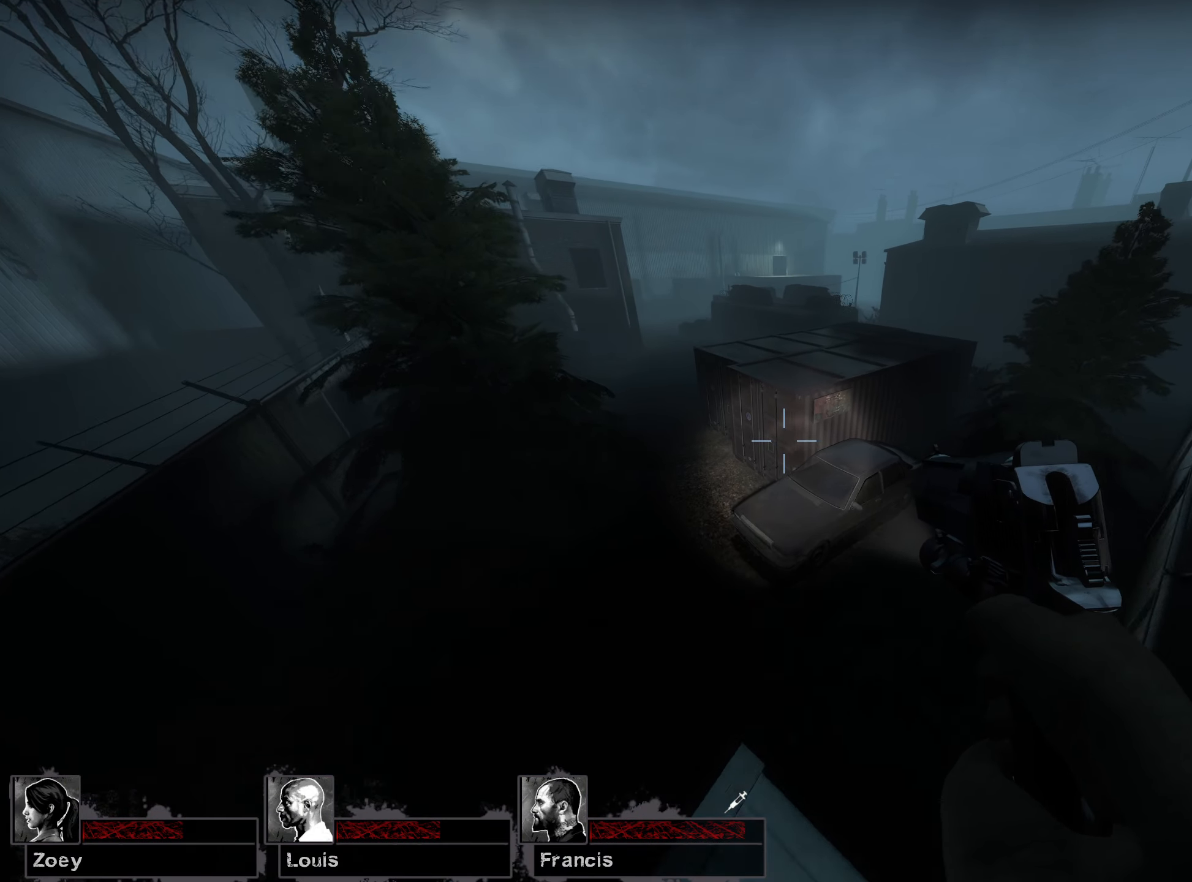
{"keys": ["w"], "mouse": [], "events": [[67, "d", "down"], [67, "space", "down"], [150, "w", "up"], [233, "space", "up"], [283, "w", "down"], [383, "d", "up"]]}
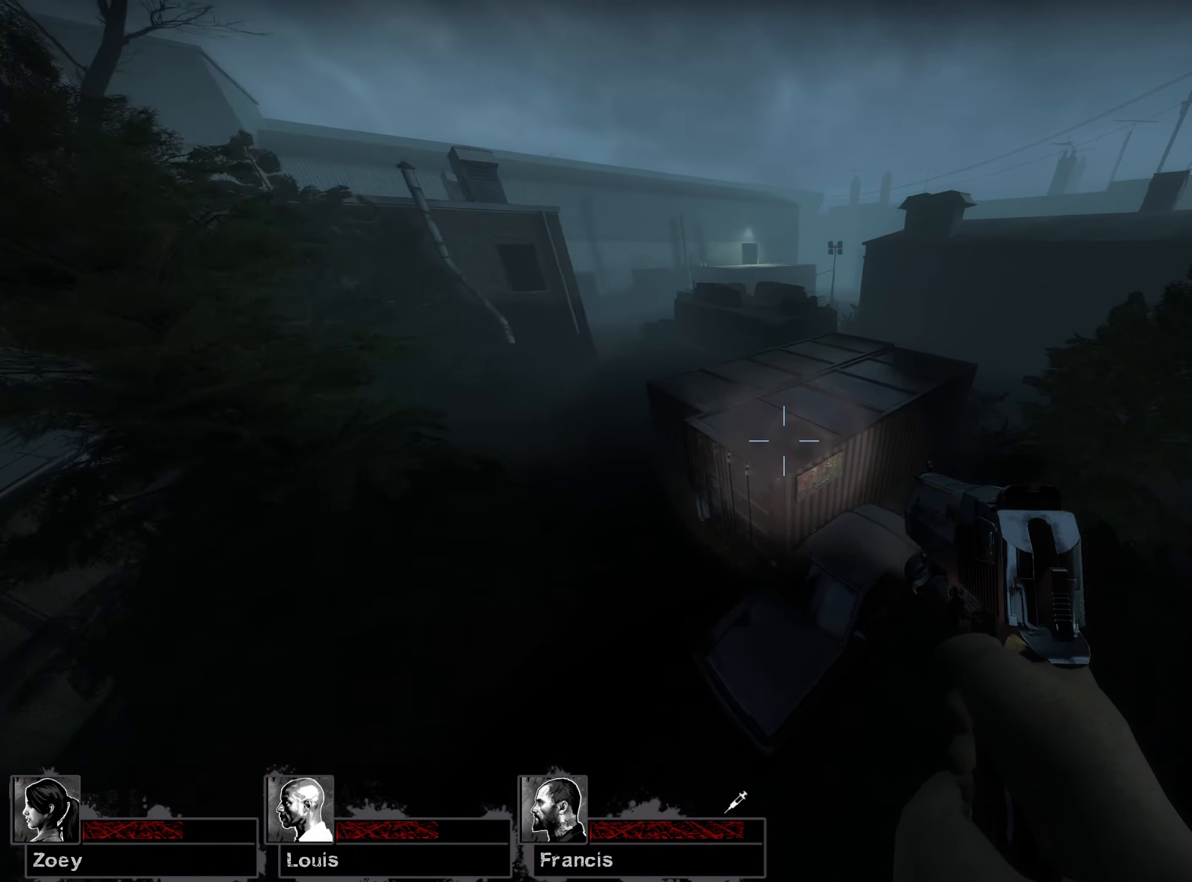
{"keys": ["w"], "mouse": [], "events": [[233, "d", "down"], [267, "w", "up"], [383, "w", "down"], [417, "d", "up"]]}
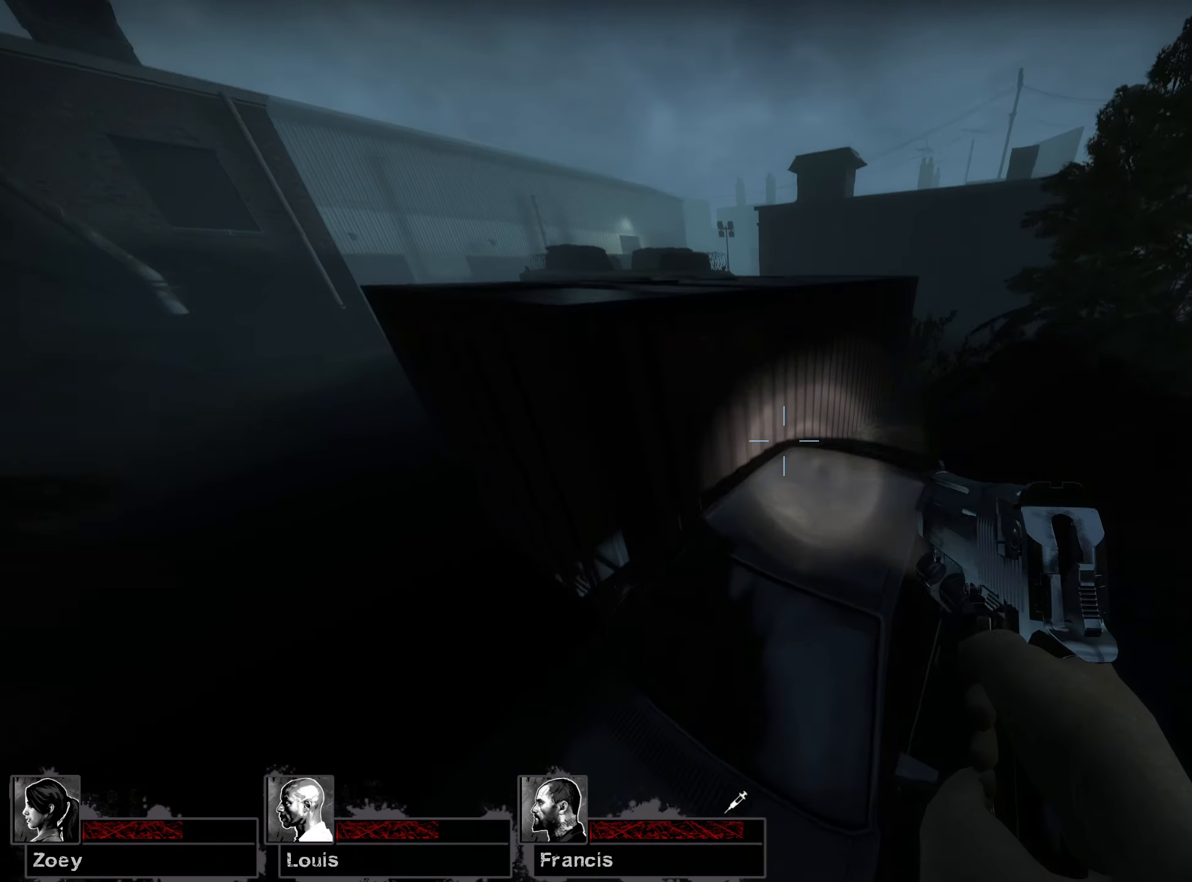
{"keys": ["d", "w"], "mouse": [], "events": [[50, "d", "down"], [183, "d", "up"], [367, "d", "down"]]}
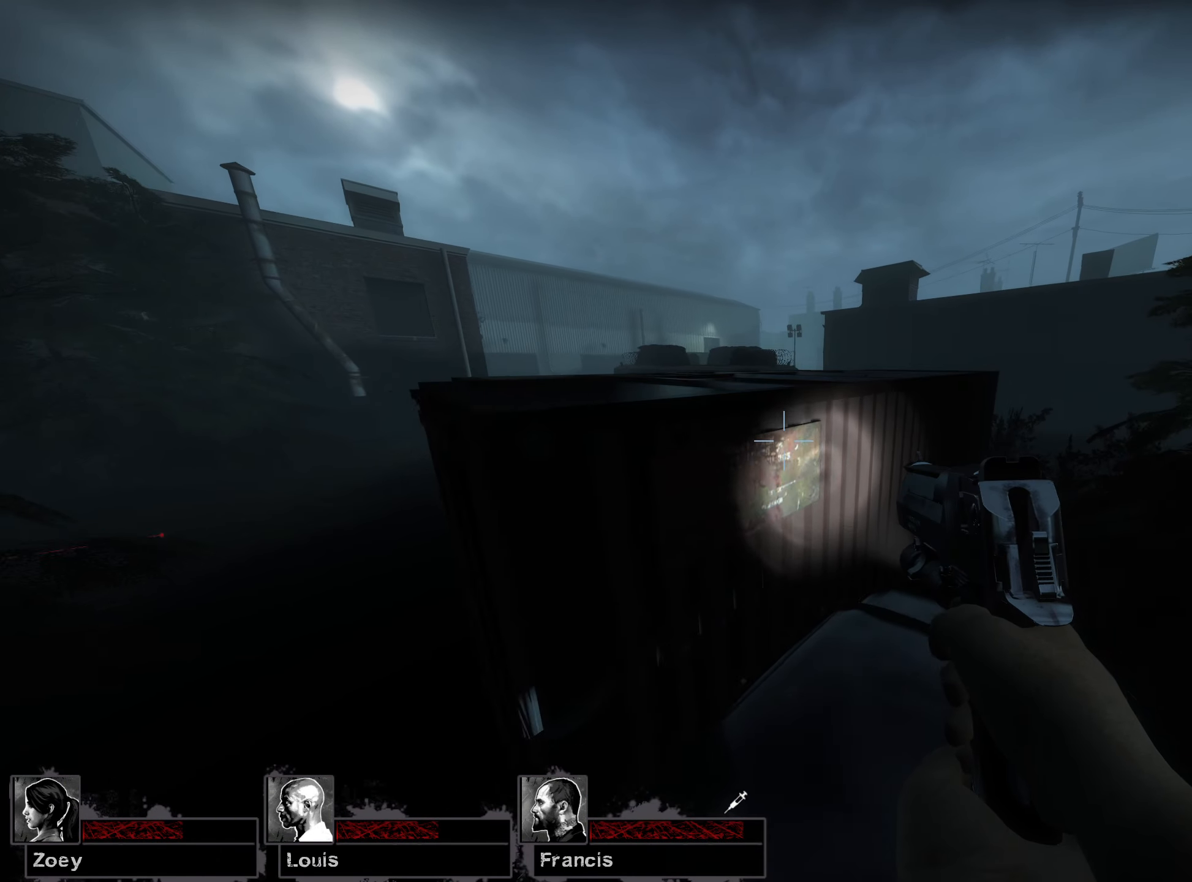
{"keys": ["a", "ctrl", "w"], "mouse": [], "events": [[17, "a", "down"], [33, "d", "up"], [200, "space", "down"], [333, "ctrl", "down"], [383, "space", "up"]]}
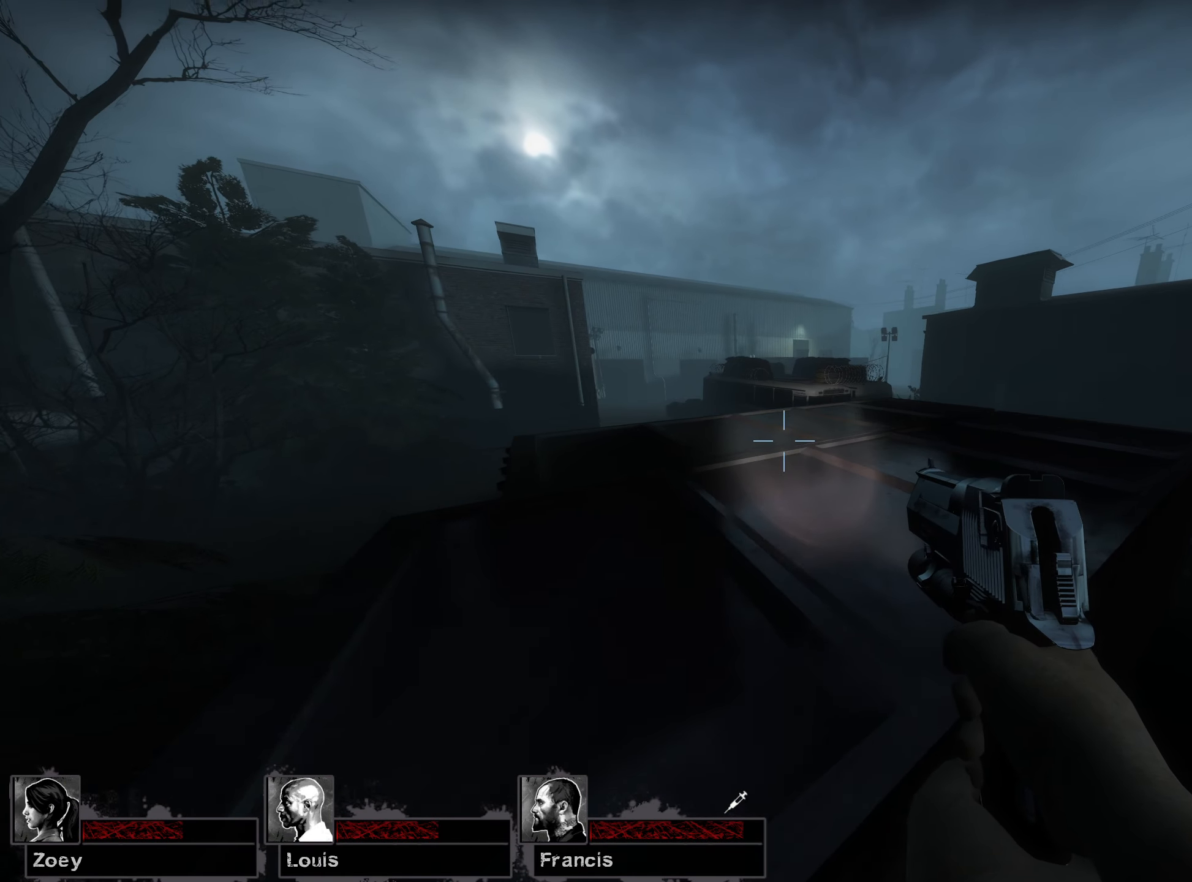
{"keys": ["w"], "mouse": [], "events": [[100, "a", "up"], [317, "ctrl", "up"]]}
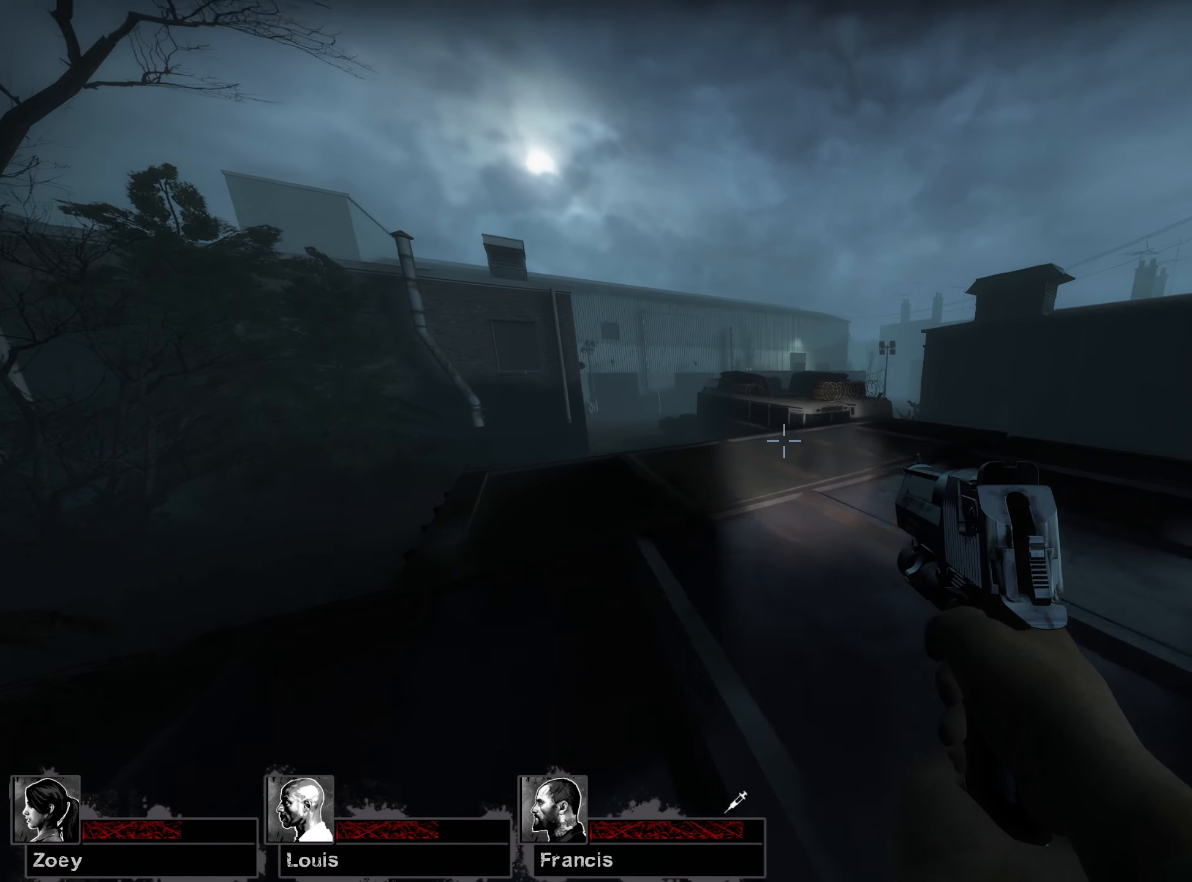
{"keys": ["d", "w"], "mouse": [], "events": [[283, "d", "down"]]}
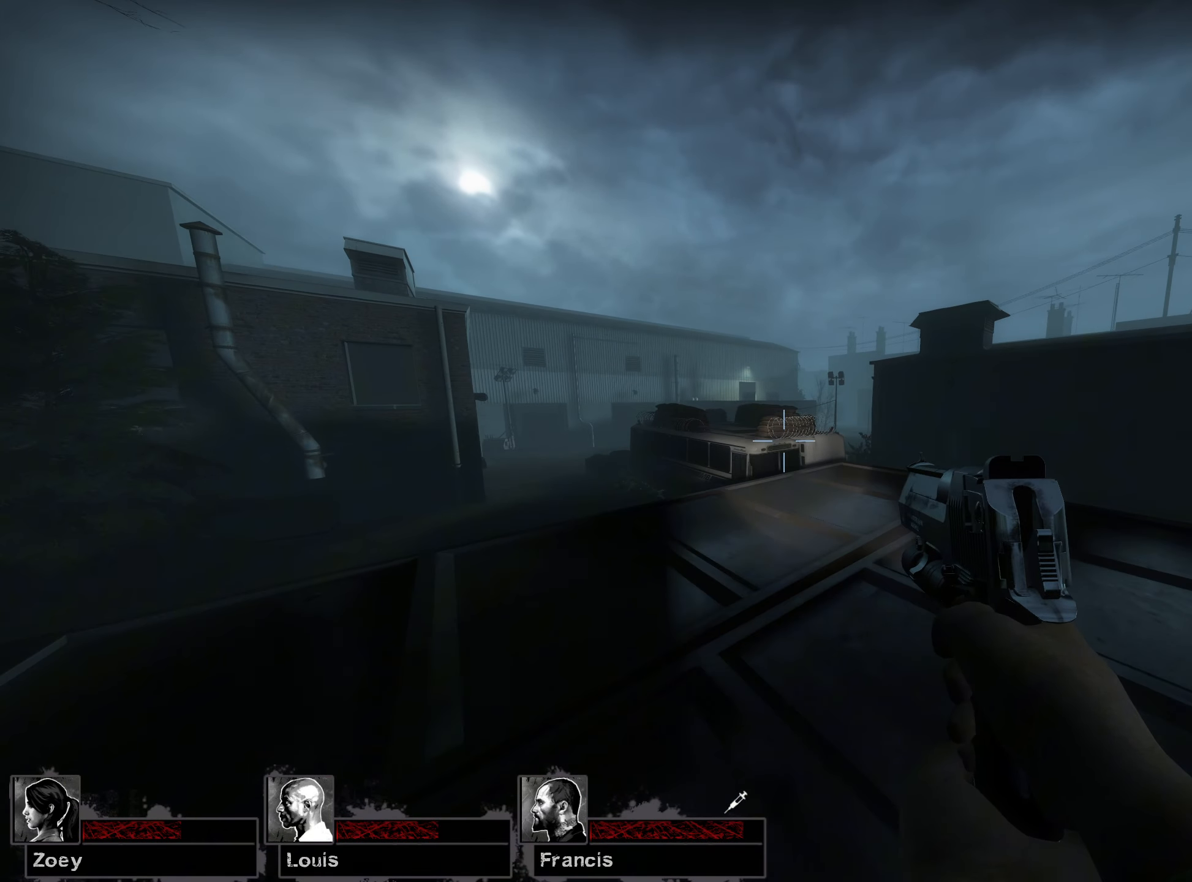
{"keys": ["d", "w"], "mouse": [], "events": [[17, "d", "up"], [117, "d", "down"]]}
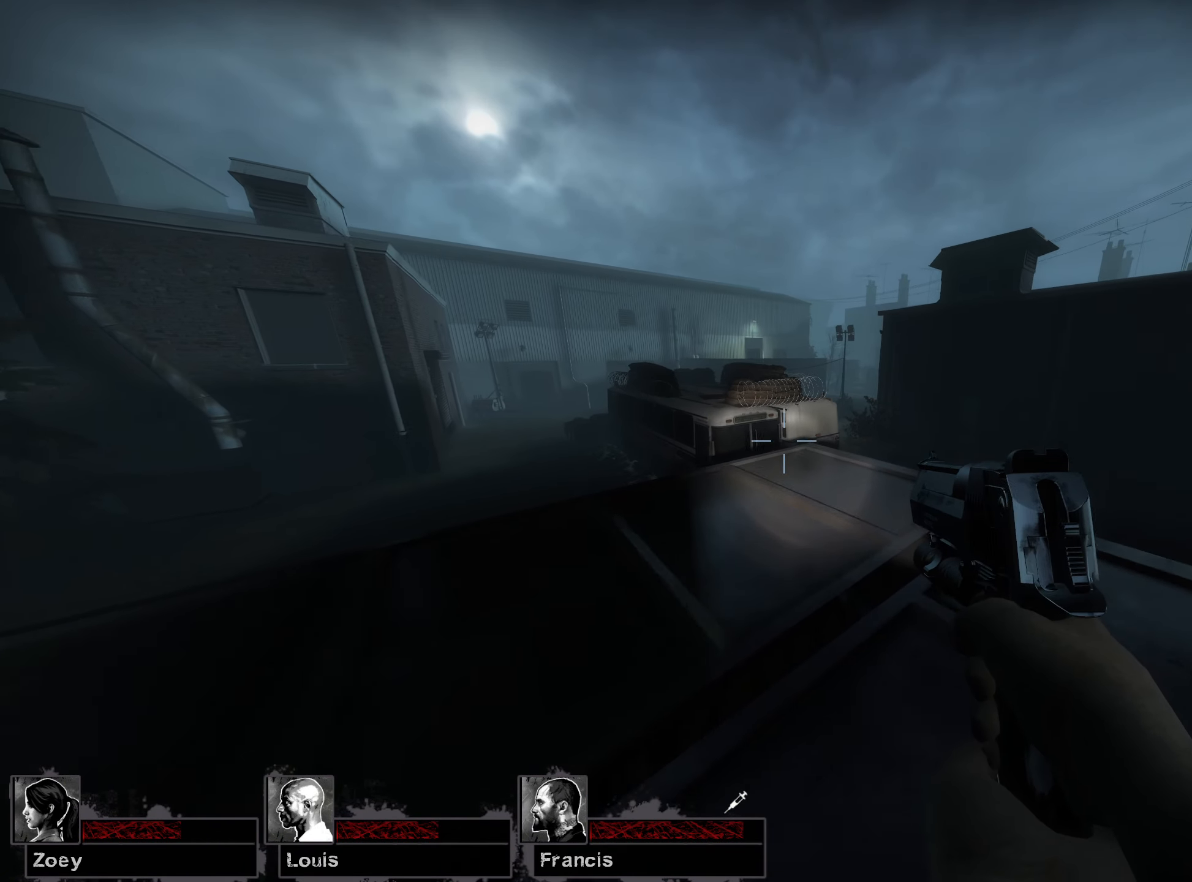
{"keys": ["w"], "mouse": [], "events": [[83, "d", "up"]]}
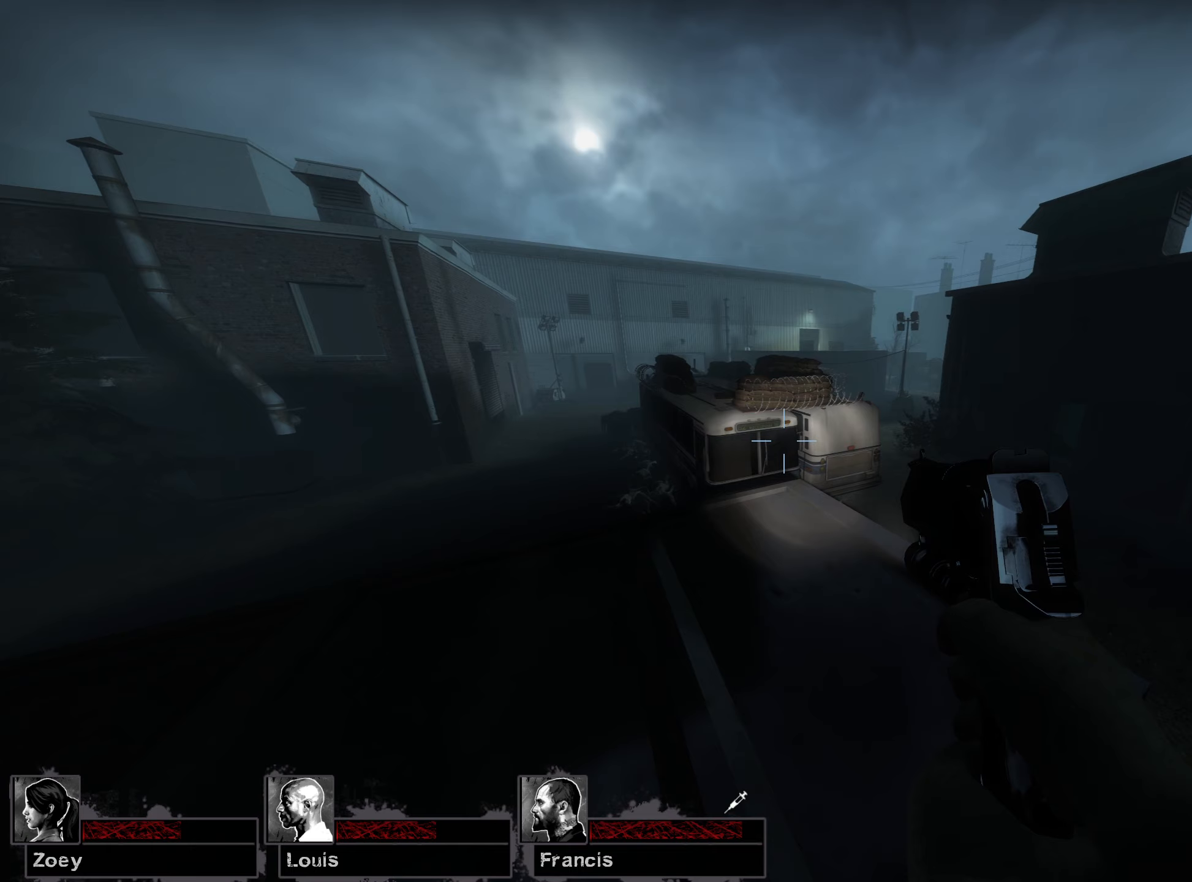
{"keys": ["w"], "mouse": [], "events": []}
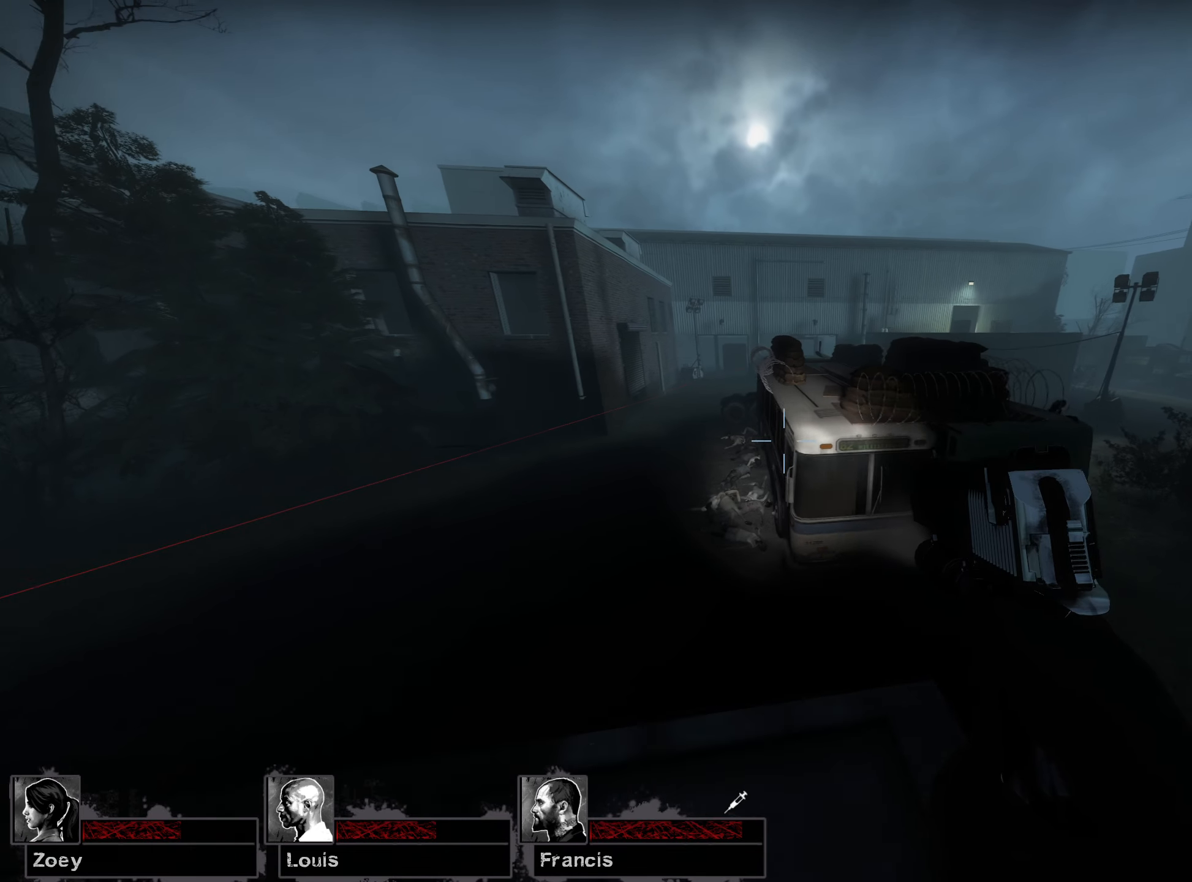
{"keys": ["space", "w"], "mouse": [], "events": [[200, "space", "down"]]}
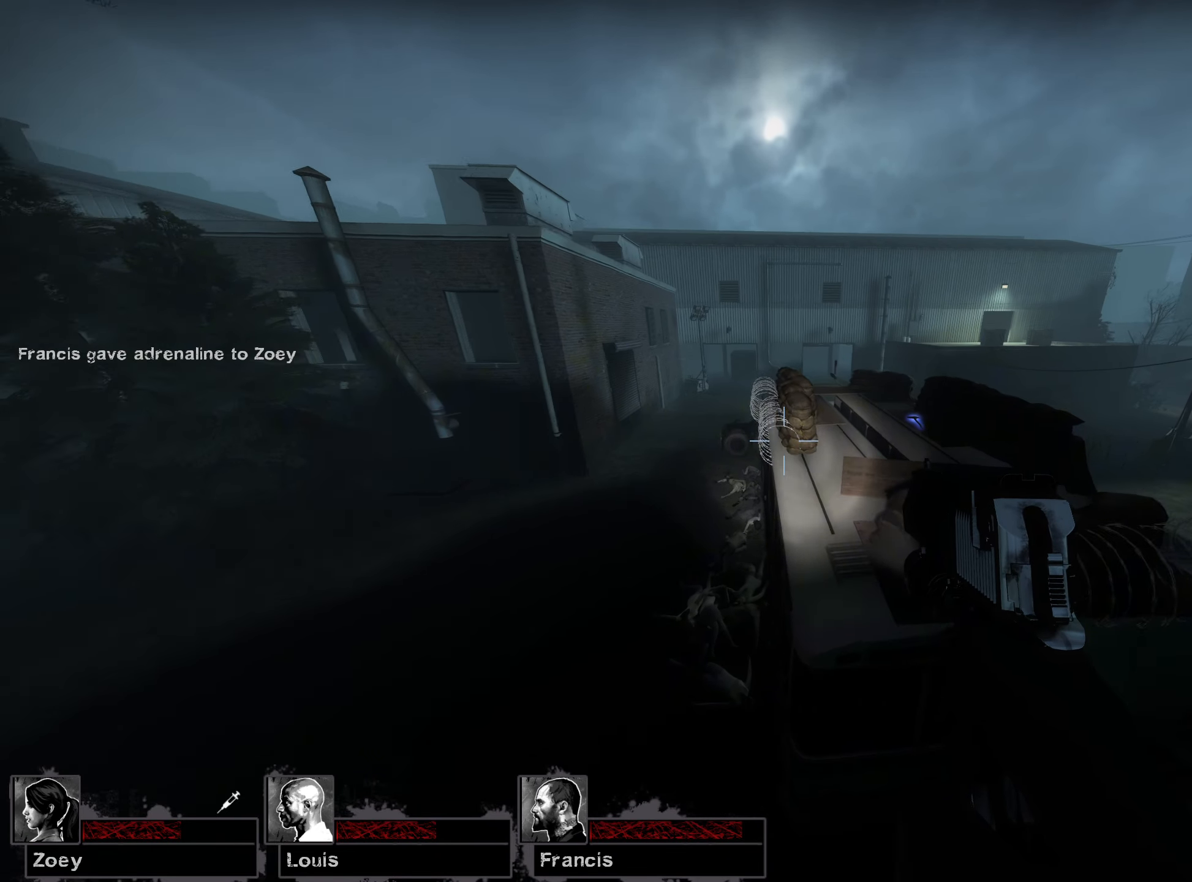
{"keys": ["w"], "mouse": [], "events": [[83, "d", "down"], [117, "space", "up"], [250, "d", "up"]]}
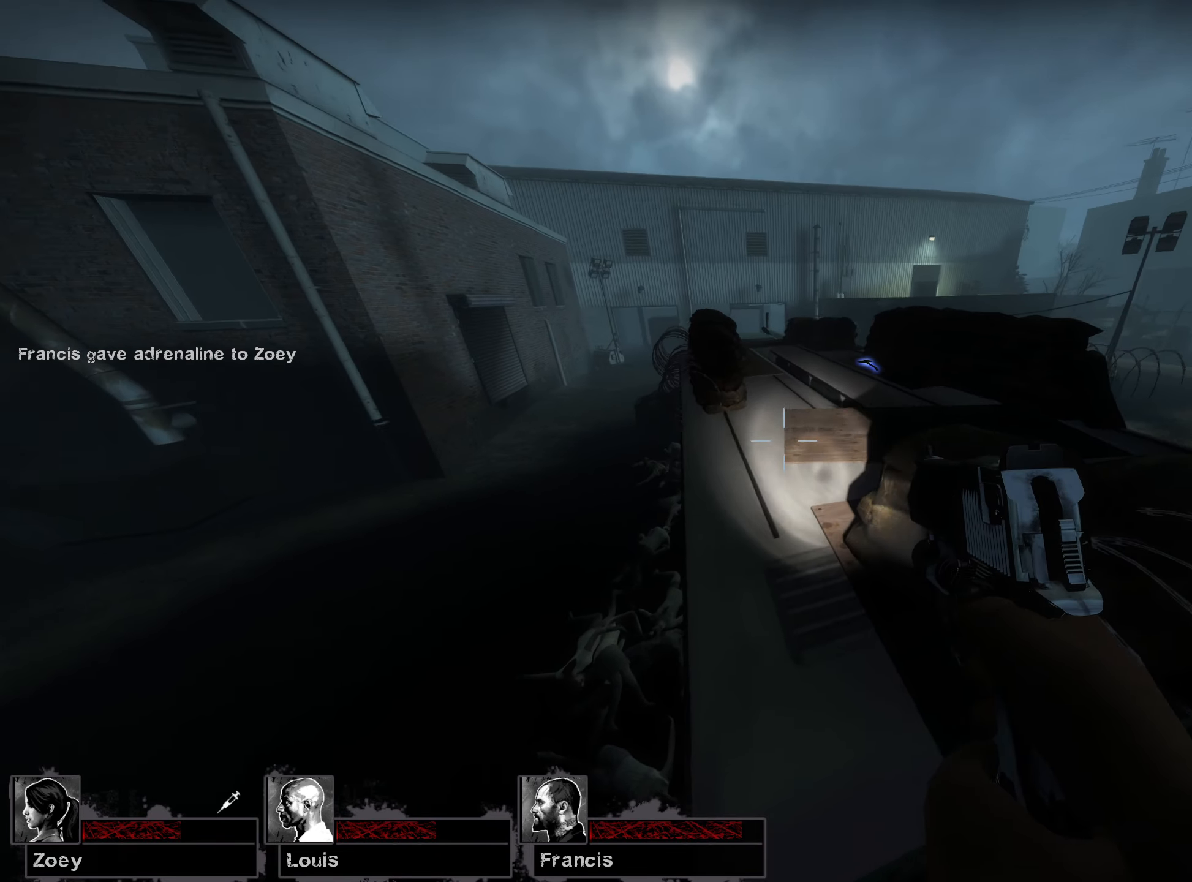
{"keys": ["a", "w"], "mouse": [], "events": [[167, "a", "down"]]}